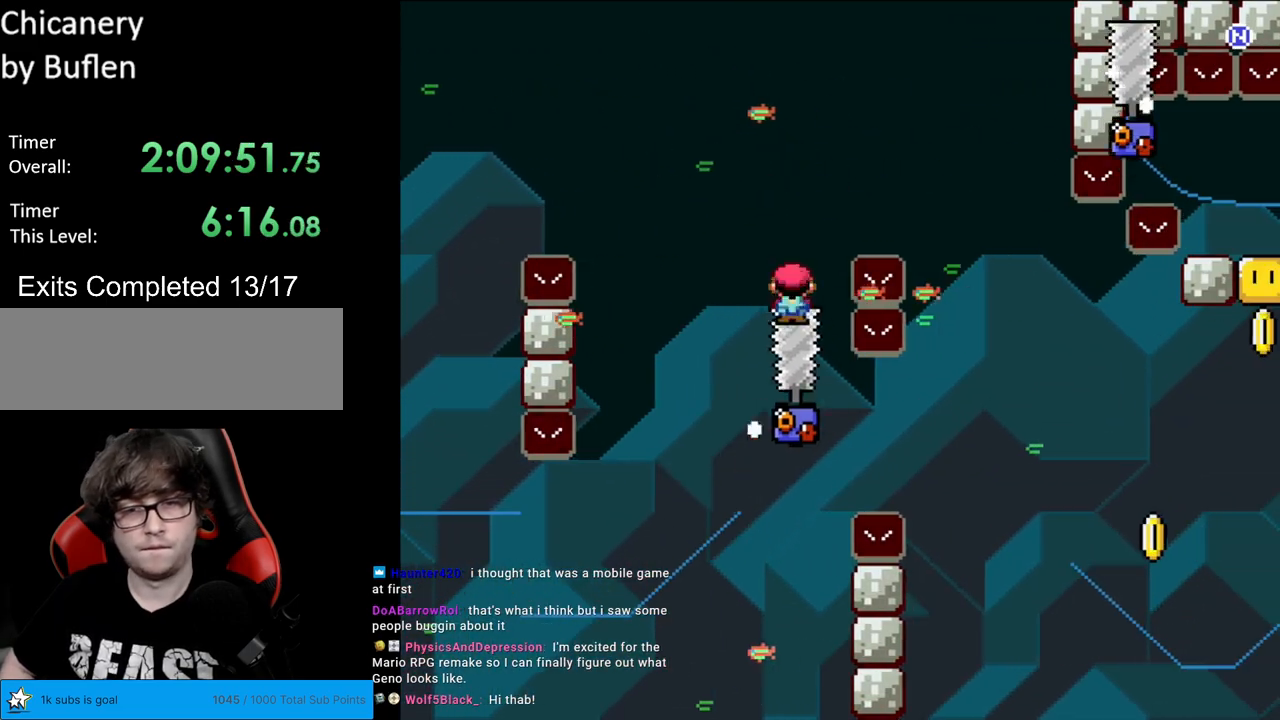
Gameplay with a controller (Nintendo layout); each line is a JSON object with the inputs held at the frame after it. "events" lists button and stick changes between this image and that frame as [ms after this image, input, new state], when the widget could be followed in between. Not read: L3 R3.
{"buttons": ["A", "X", "DPAD_RIGHT"], "events": [[17, "A", "down"], [117, "DPAD_LEFT", "up"], [133, "DPAD_RIGHT", "down"], [300, "A", "up"], [417, "A", "down"]]}
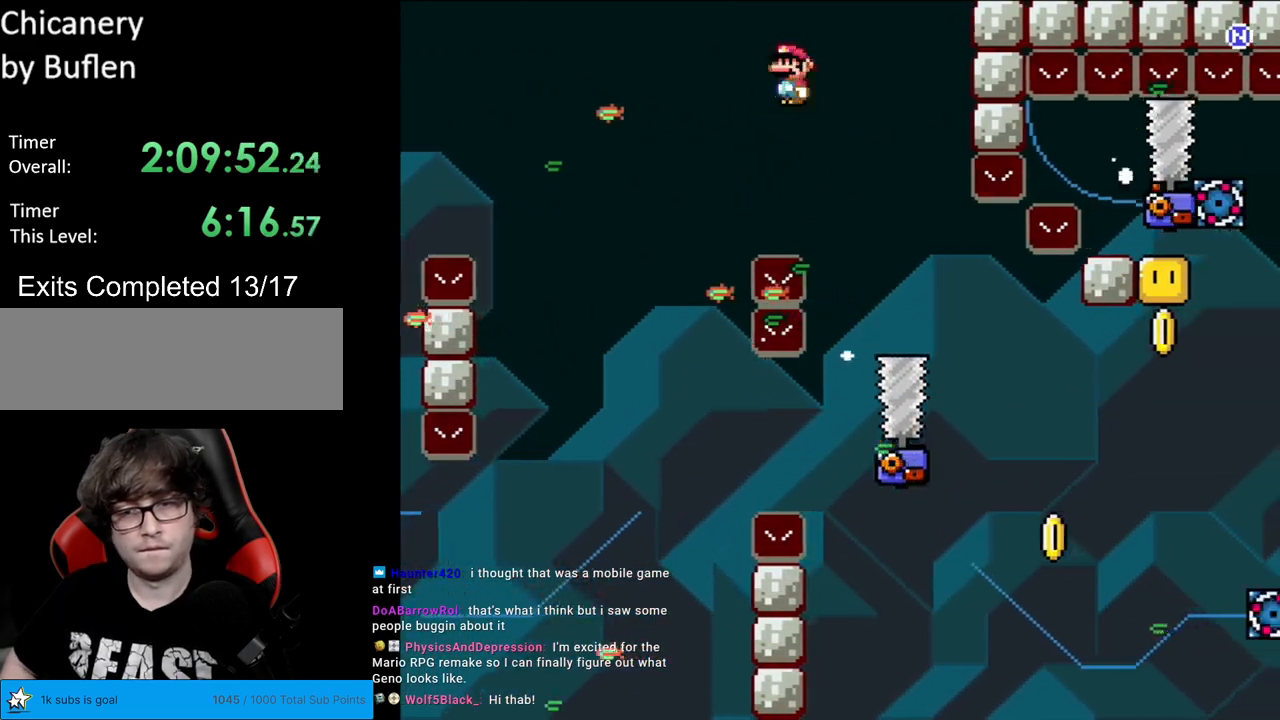
{"buttons": ["A", "X", "DPAD_RIGHT"], "events": [[50, "A", "up"], [200, "A", "down"], [317, "A", "up"], [450, "A", "down"]]}
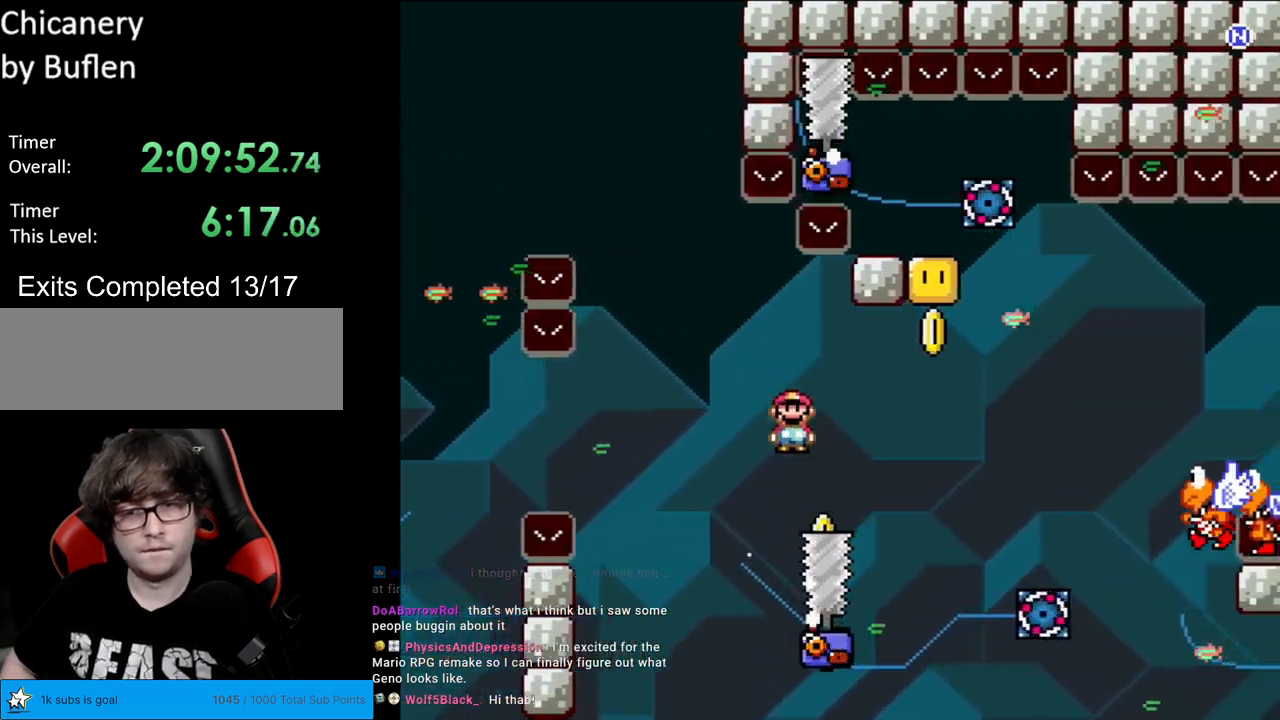
{"buttons": ["A", "X", "DPAD_RIGHT"], "events": [[233, "DPAD_RIGHT", "up"], [250, "DPAD_LEFT", "down"], [433, "DPAD_LEFT", "up"], [450, "DPAD_RIGHT", "down"]]}
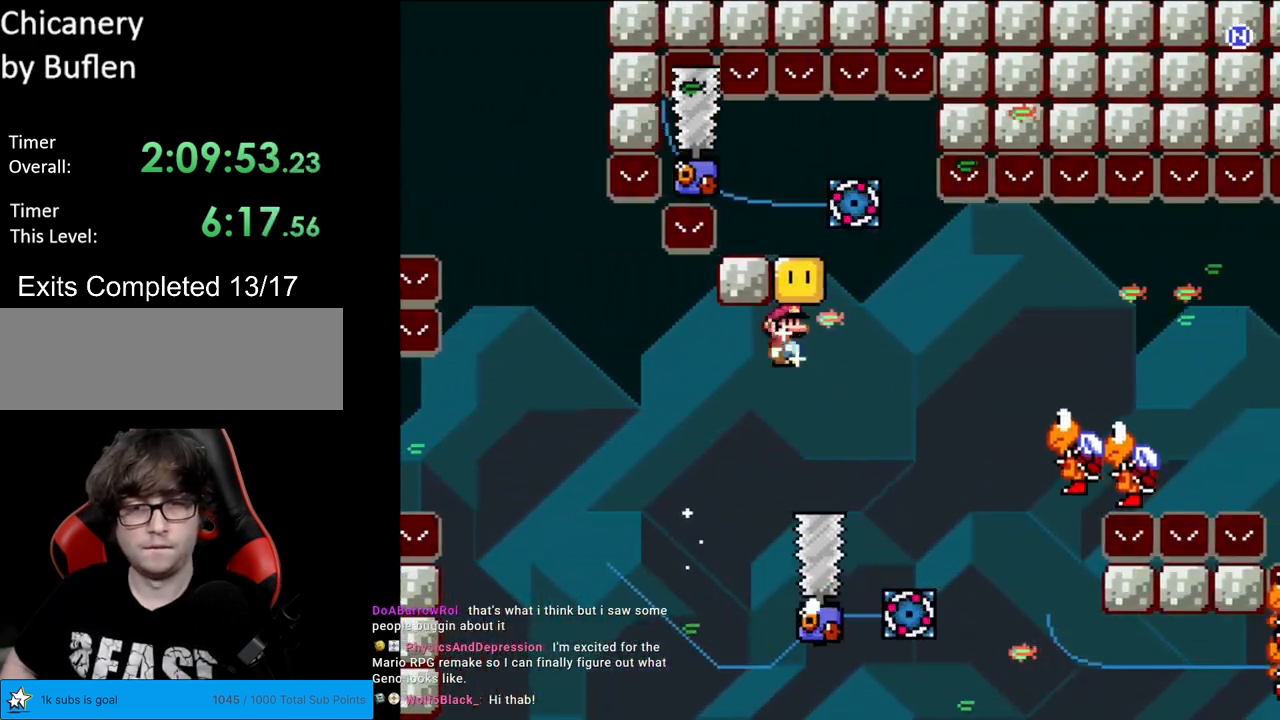
{"buttons": ["A", "X", "DPAD_LEFT"], "events": [[100, "DPAD_RIGHT", "up"], [100, "L1", "down"], [117, "DPAD_RIGHT", "down"], [117, "L1", "up"], [383, "DPAD_RIGHT", "up"], [467, "DPAD_LEFT", "down"]]}
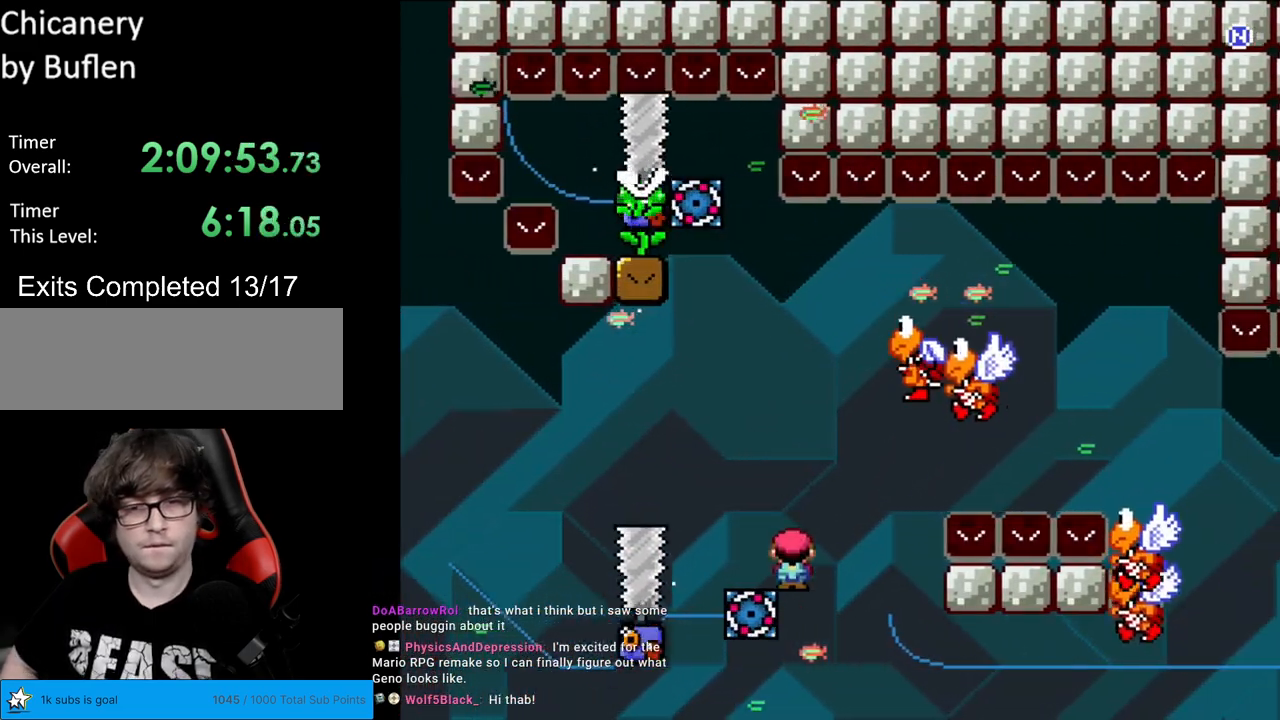
{"buttons": [], "events": [[83, "DPAD_DOWN", "down"], [83, "DPAD_LEFT", "up"], [117, "DPAD_DOWN", "up"], [117, "DPAD_RIGHT", "down"], [150, "DPAD_RIGHT", "up"], [167, "A", "up"], [317, "X", "up"]]}
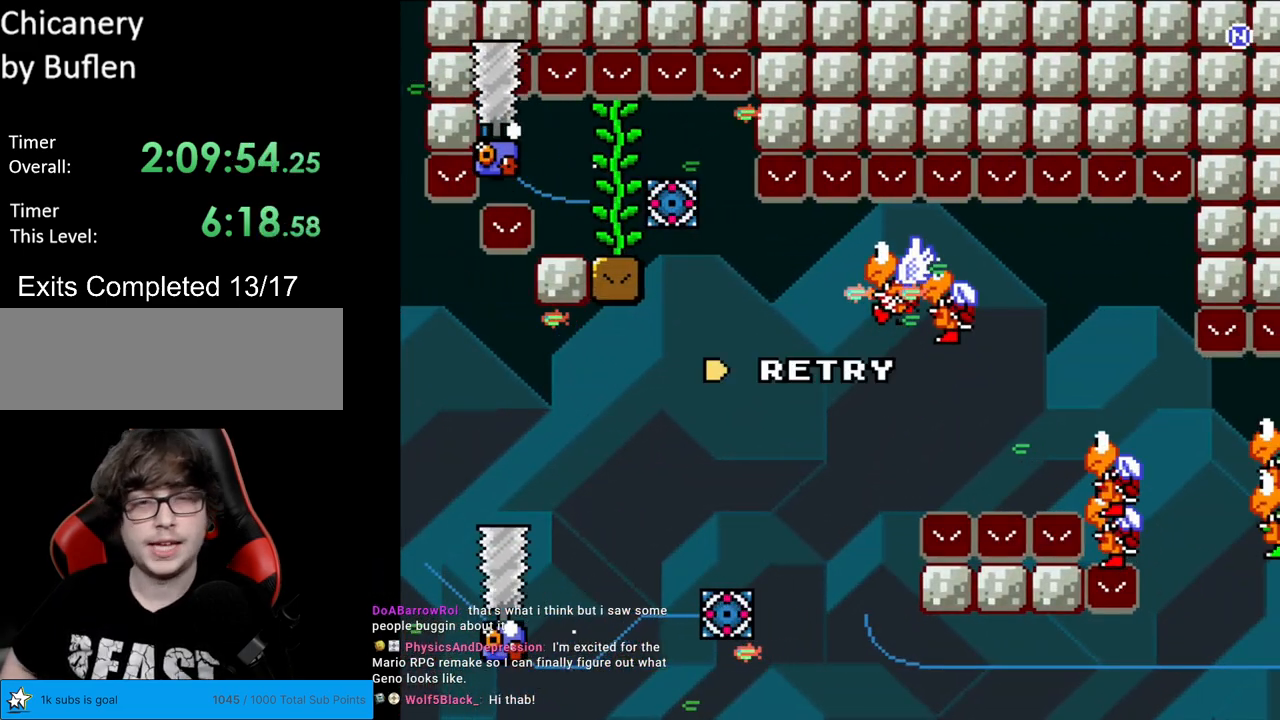
{"buttons": ["A"], "events": [[83, "A", "down"], [217, "A", "up"], [300, "A", "down"], [467, "A", "up"], [483, "A", "down"]]}
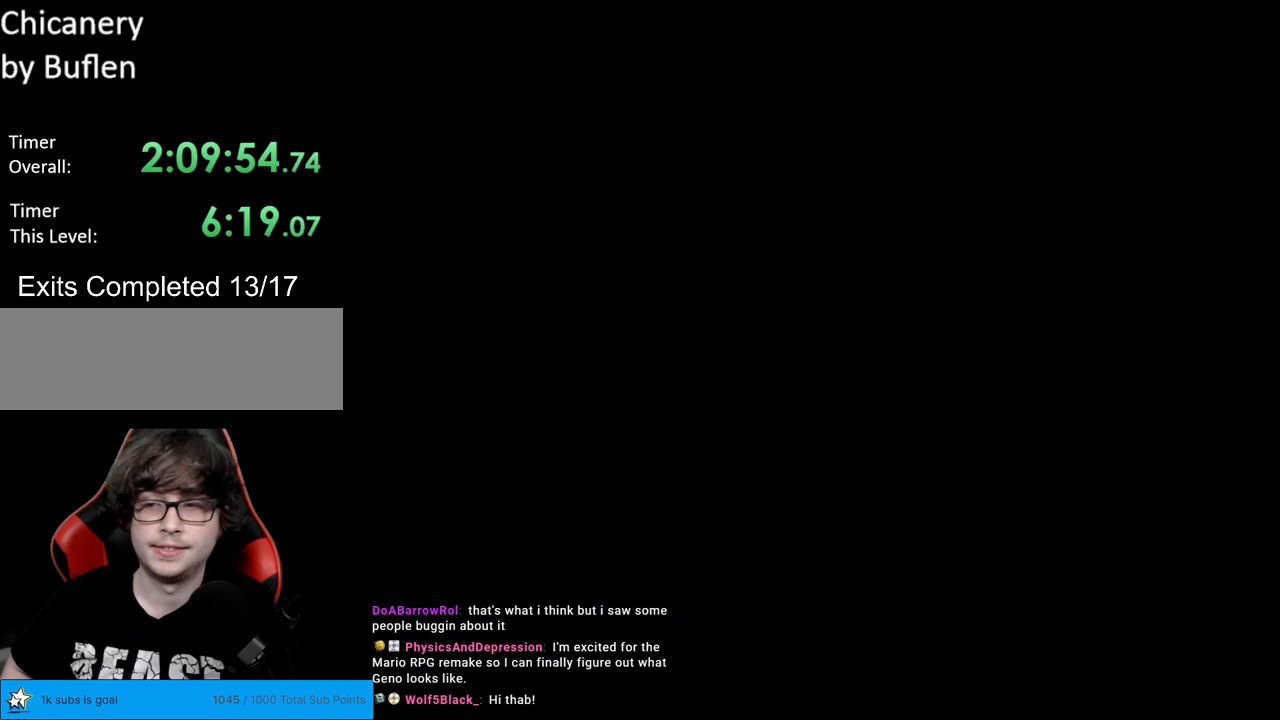
{"buttons": ["A"], "events": [[167, "A", "up"], [183, "A", "down"], [317, "A", "up"], [383, "A", "down"]]}
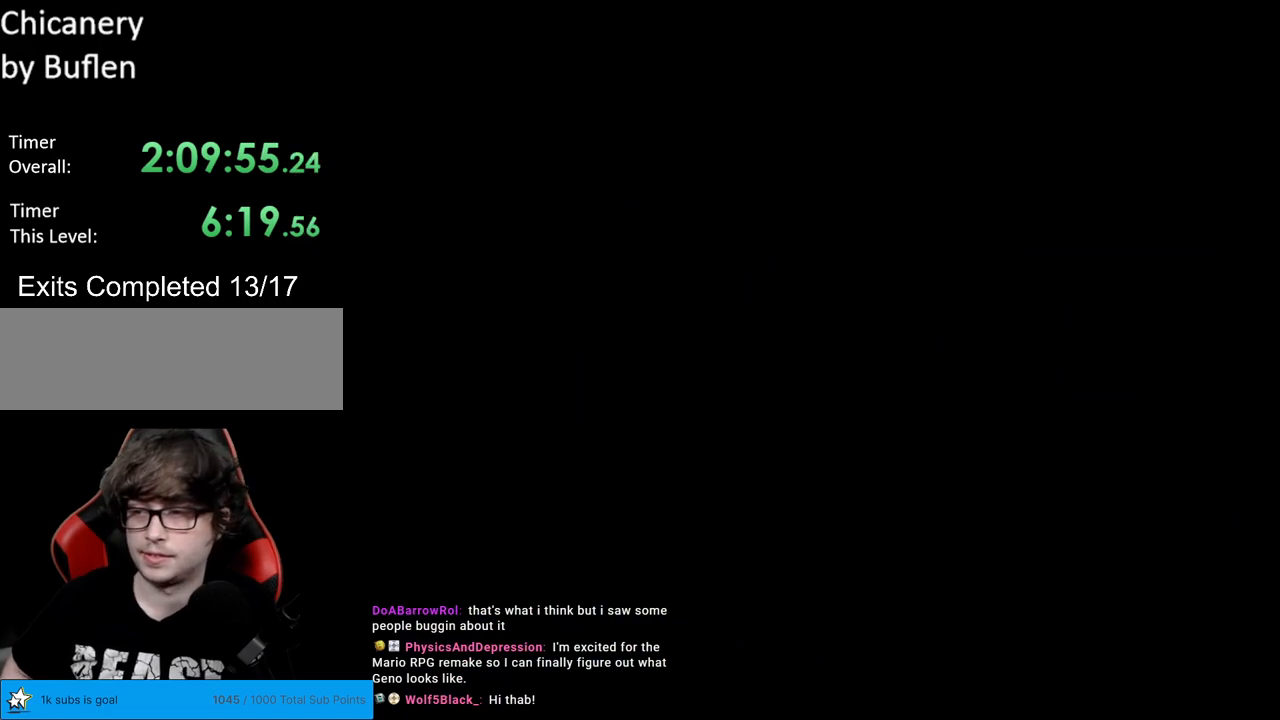
{"buttons": [], "events": [[17, "A", "up"], [100, "A", "down"], [200, "A", "up"], [267, "A", "down"], [433, "A", "up"]]}
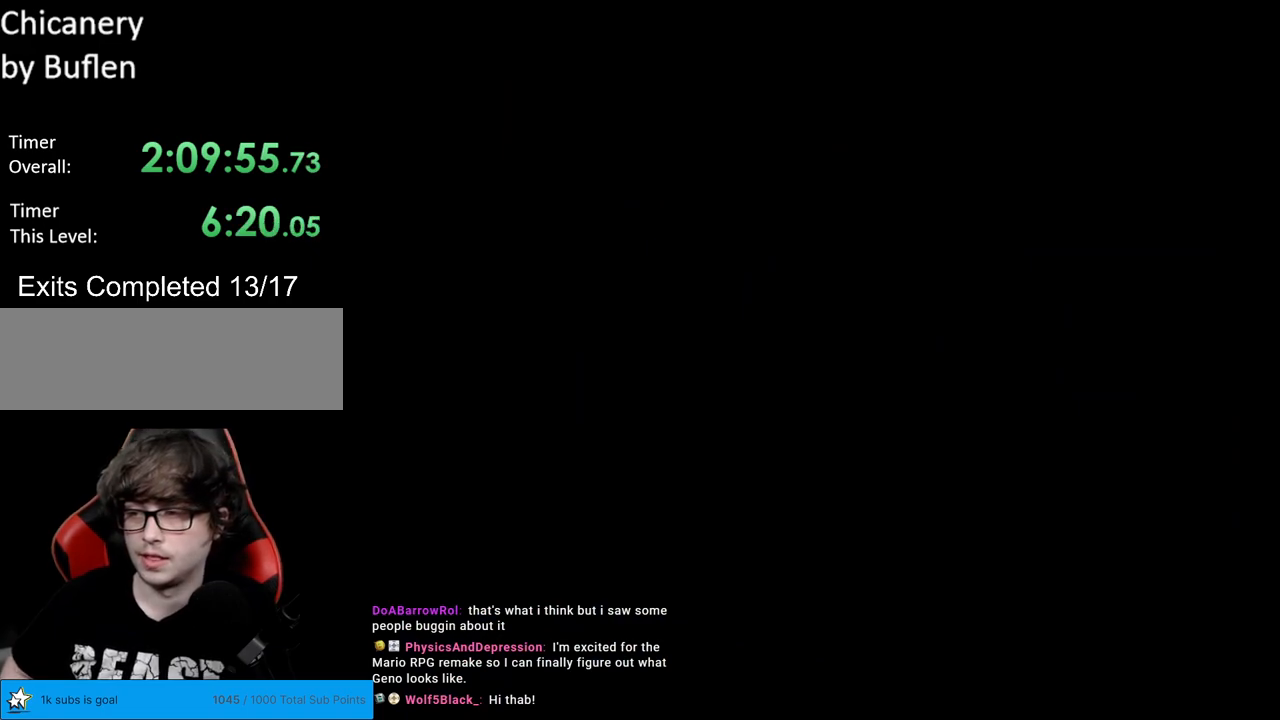
{"buttons": ["X", "DPAD_RIGHT"], "events": [[83, "X", "down"], [333, "DPAD_RIGHT", "down"]]}
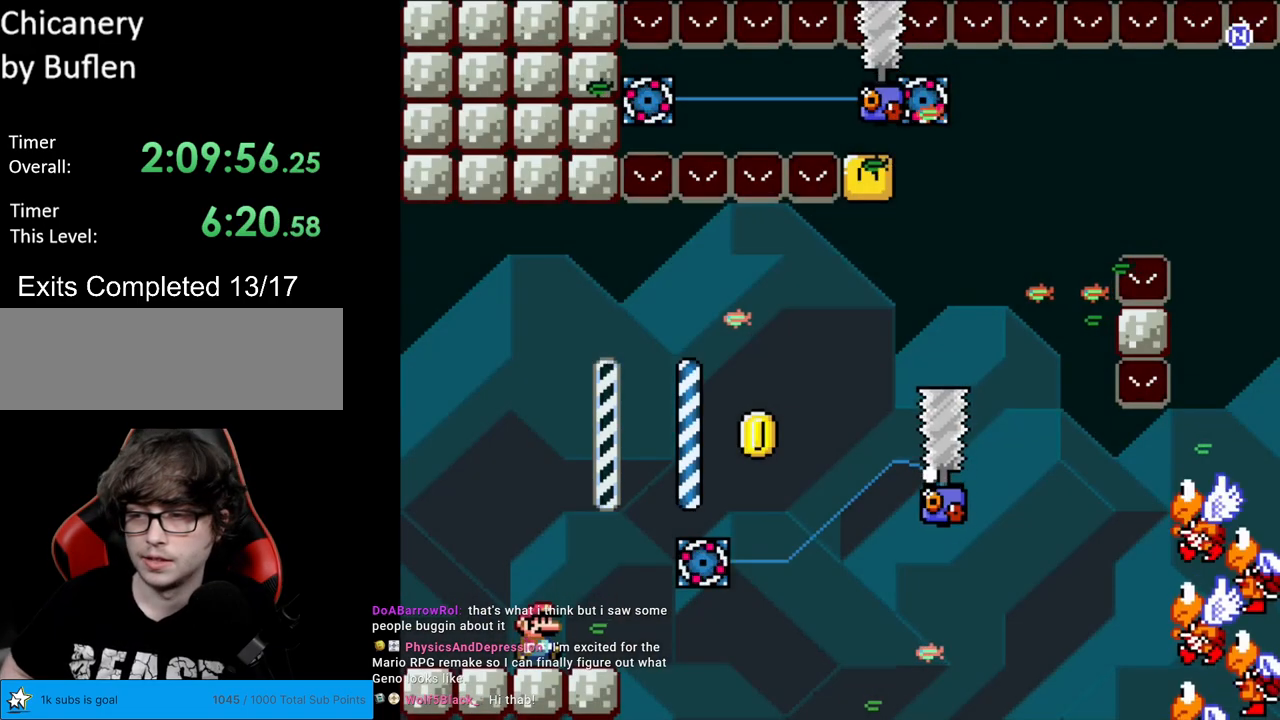
{"buttons": ["A", "X", "DPAD_RIGHT"], "events": [[200, "A", "down"]]}
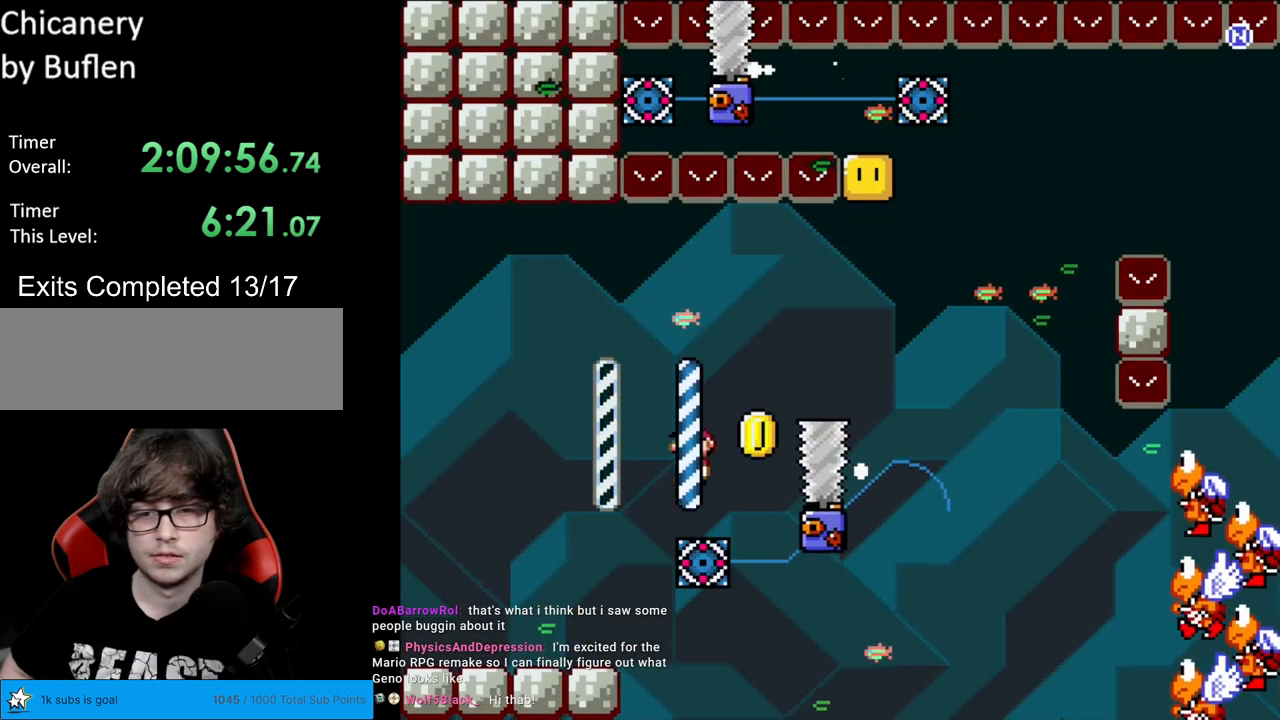
{"buttons": ["A", "X", "DPAD_LEFT"], "events": [[33, "A", "up"], [133, "A", "down"], [333, "DPAD_RIGHT", "up"], [333, "DPAD_UP", "down"], [367, "DPAD_LEFT", "down"], [367, "DPAD_UP", "up"]]}
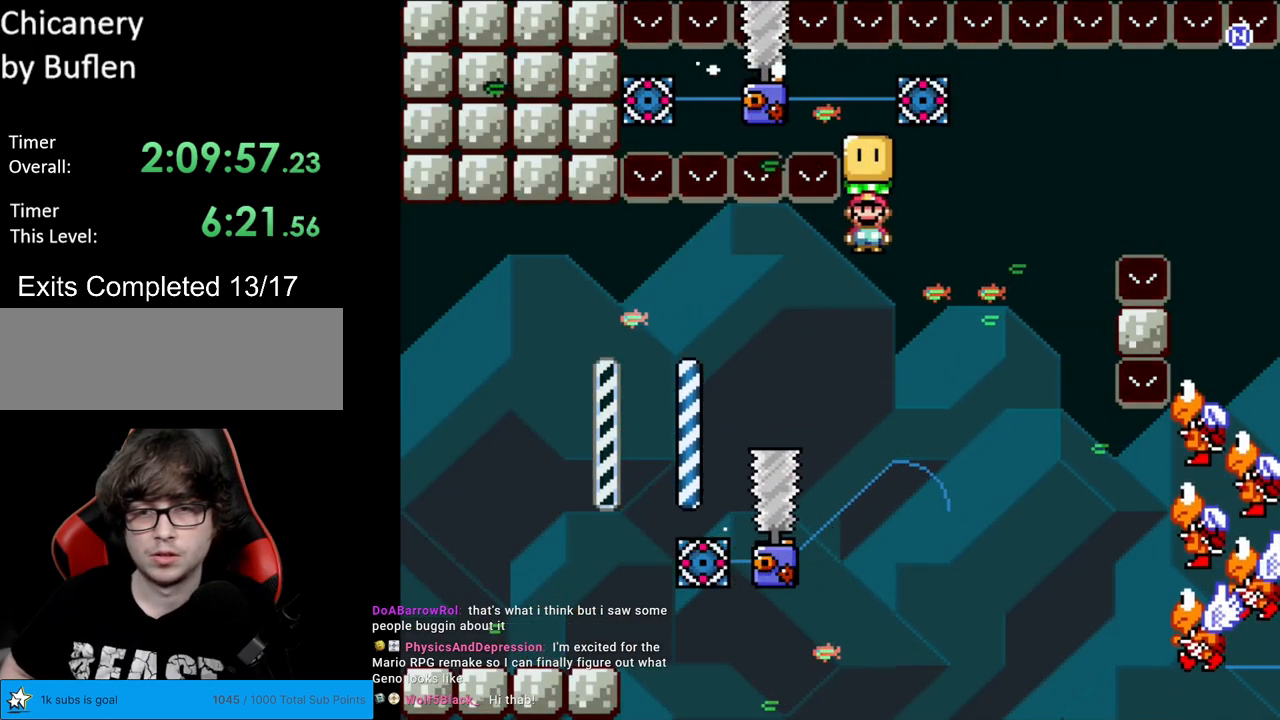
{"buttons": ["A", "X", "DPAD_RIGHT"], "events": [[83, "DPAD_LEFT", "up"], [167, "DPAD_RIGHT", "down"]]}
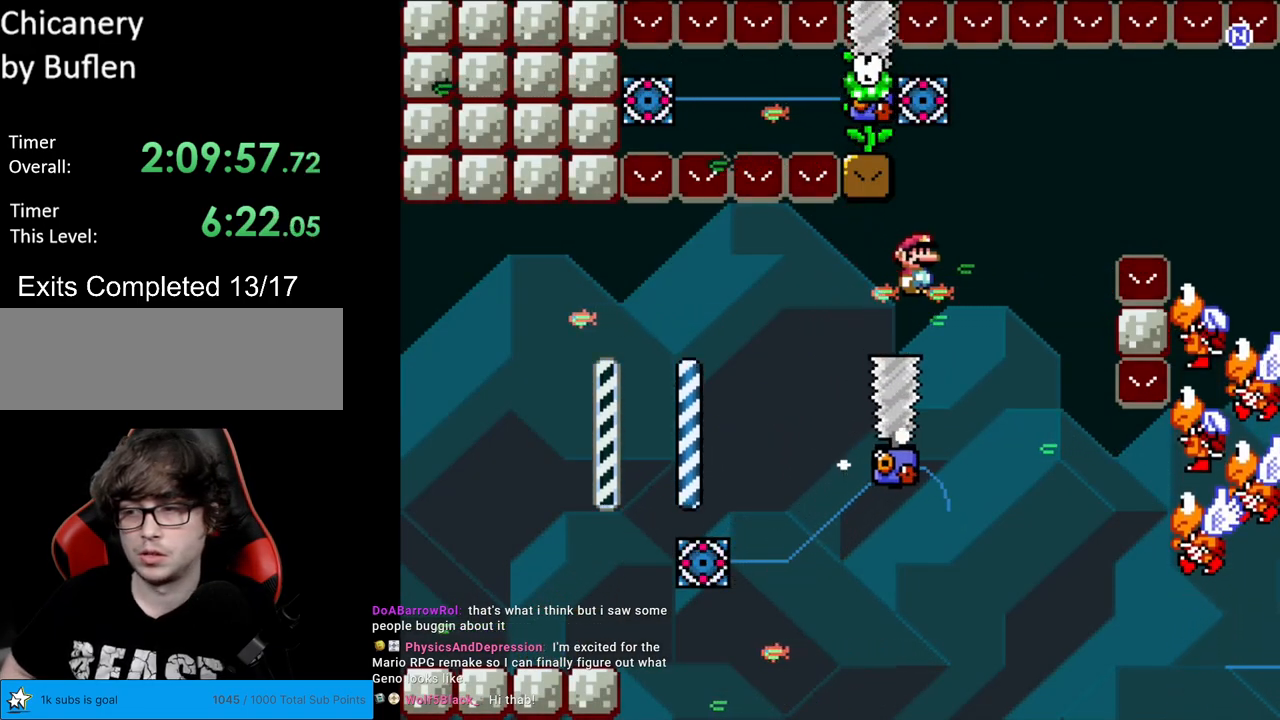
{"buttons": ["A", "X", "DPAD_RIGHT"], "events": []}
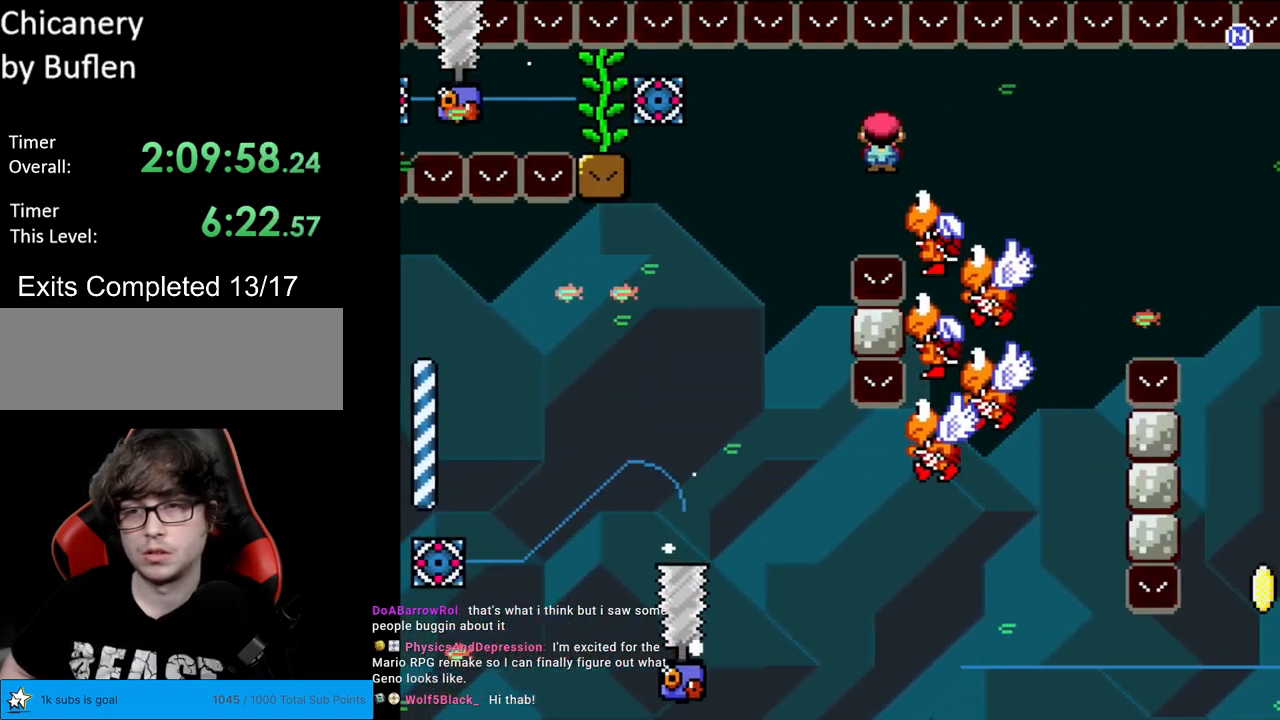
{"buttons": ["A", "X"], "events": [[167, "DPAD_RIGHT", "up"], [183, "DPAD_UP", "down"], [200, "DPAD_LEFT", "down"], [200, "DPAD_UP", "up"], [500, "DPAD_LEFT", "up"]]}
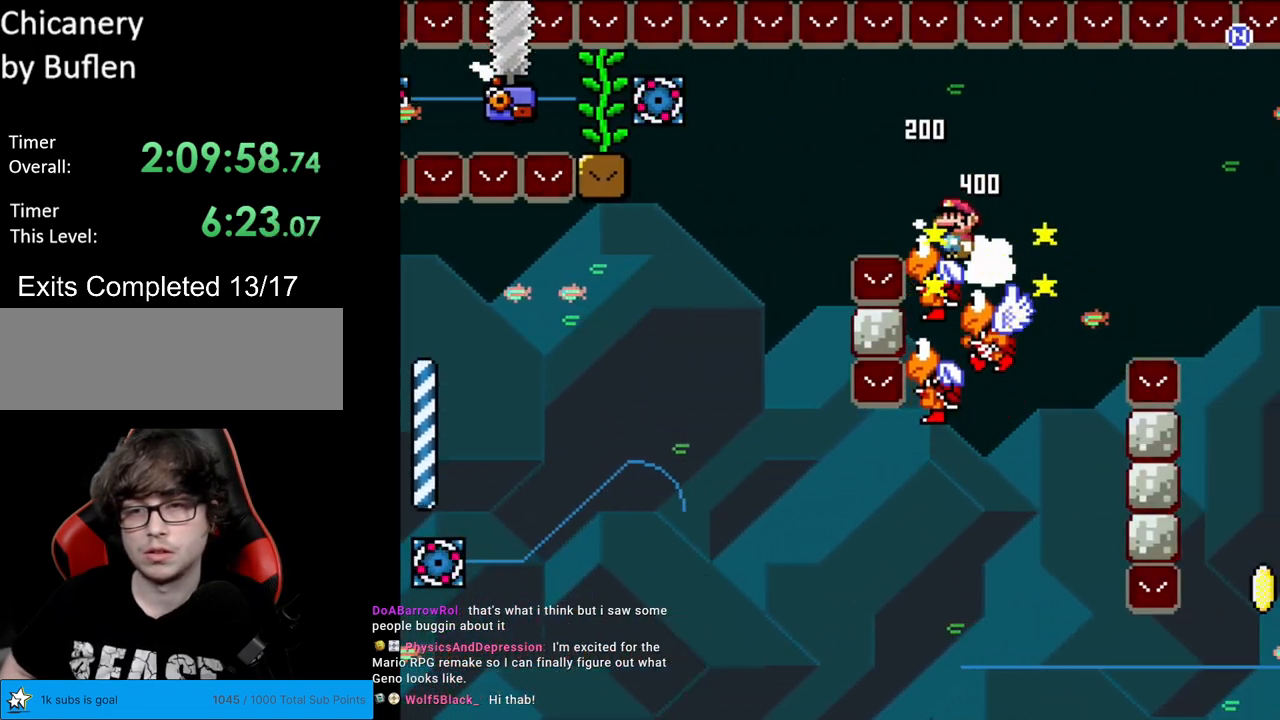
{"buttons": ["A", "X"], "events": [[17, "DPAD_RIGHT", "down"], [250, "DPAD_RIGHT", "up"], [267, "DPAD_UP", "down"], [283, "DPAD_LEFT", "down"], [283, "DPAD_UP", "up"], [500, "DPAD_LEFT", "up"]]}
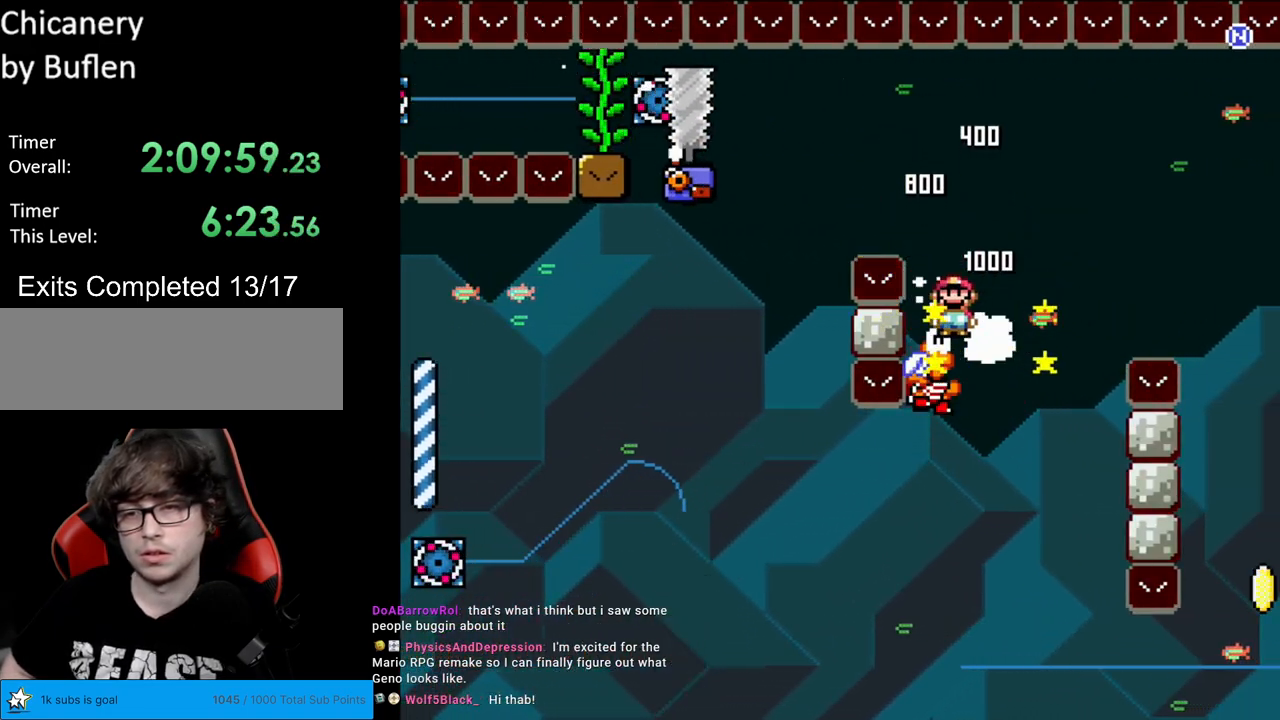
{"buttons": ["A", "X"], "events": [[17, "DPAD_RIGHT", "down"], [233, "DPAD_RIGHT", "up"], [250, "DPAD_UP", "down"], [267, "DPAD_LEFT", "down"], [267, "DPAD_UP", "up"], [483, "DPAD_LEFT", "up"]]}
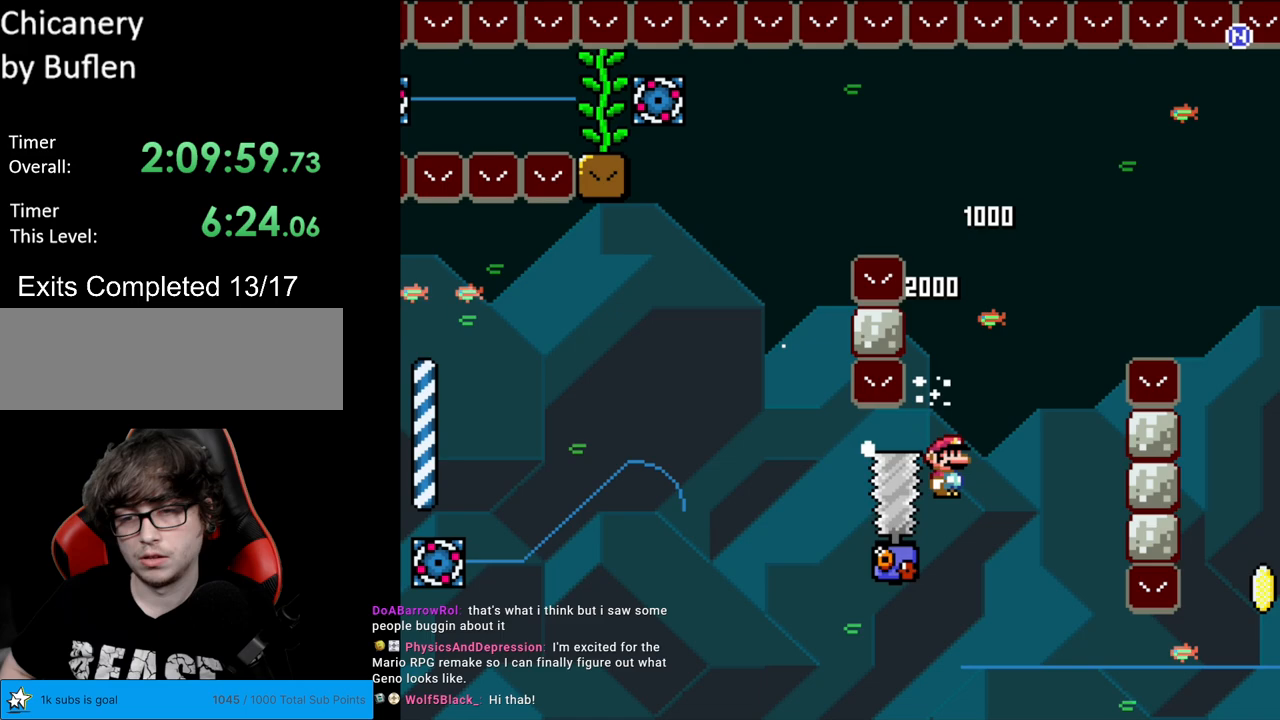
{"buttons": ["A", "X", "DPAD_RIGHT"], "events": [[17, "DPAD_RIGHT", "down"]]}
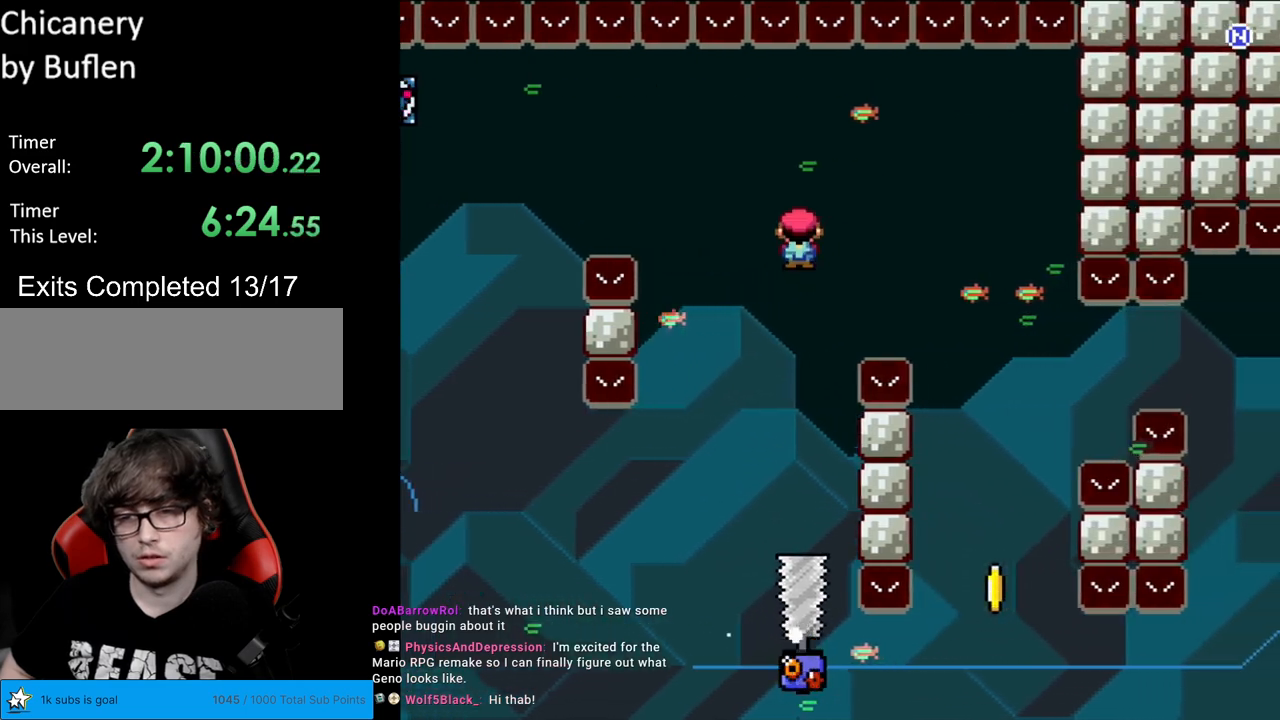
{"buttons": ["A", "X", "DPAD_RIGHT"], "events": [[250, "A", "up"], [367, "DPAD_RIGHT", "up"], [383, "DPAD_LEFT", "down"], [433, "A", "down"], [483, "DPAD_DOWN", "down"], [483, "DPAD_LEFT", "up"], [500, "DPAD_DOWN", "up"], [500, "DPAD_RIGHT", "down"]]}
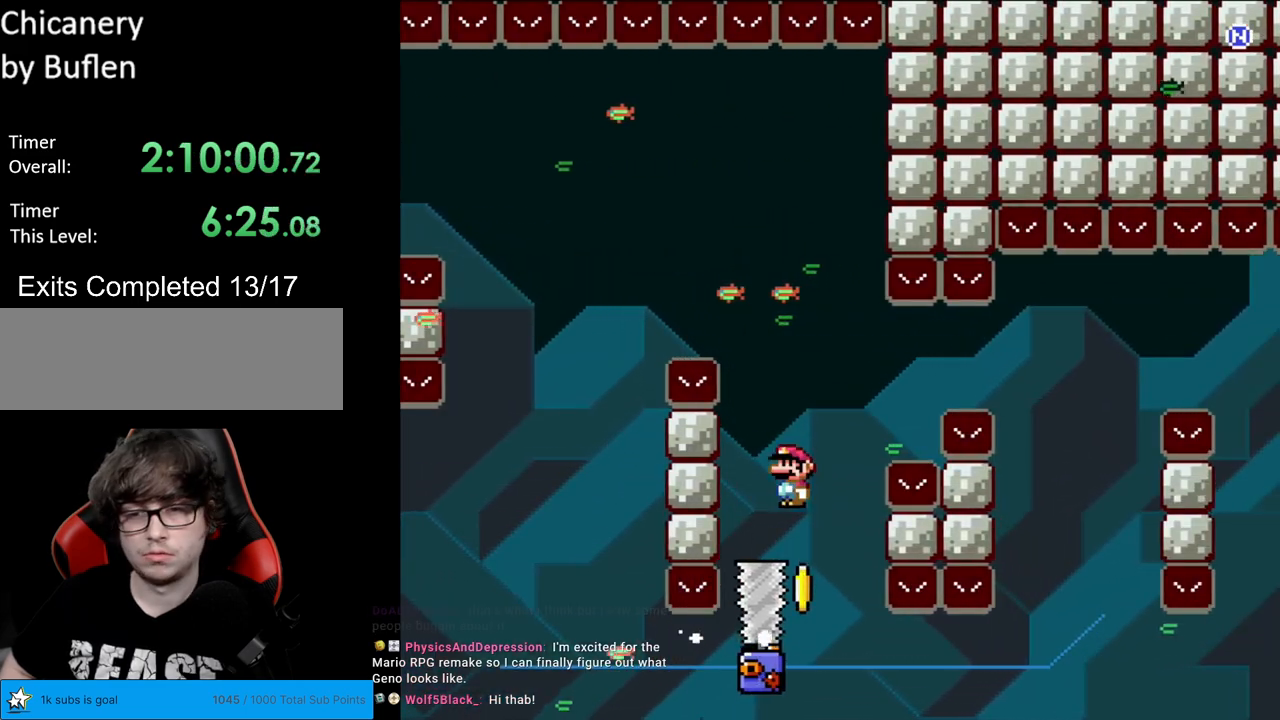
{"buttons": ["A", "X", "DPAD_RIGHT"], "events": [[217, "A", "up"], [283, "A", "down"]]}
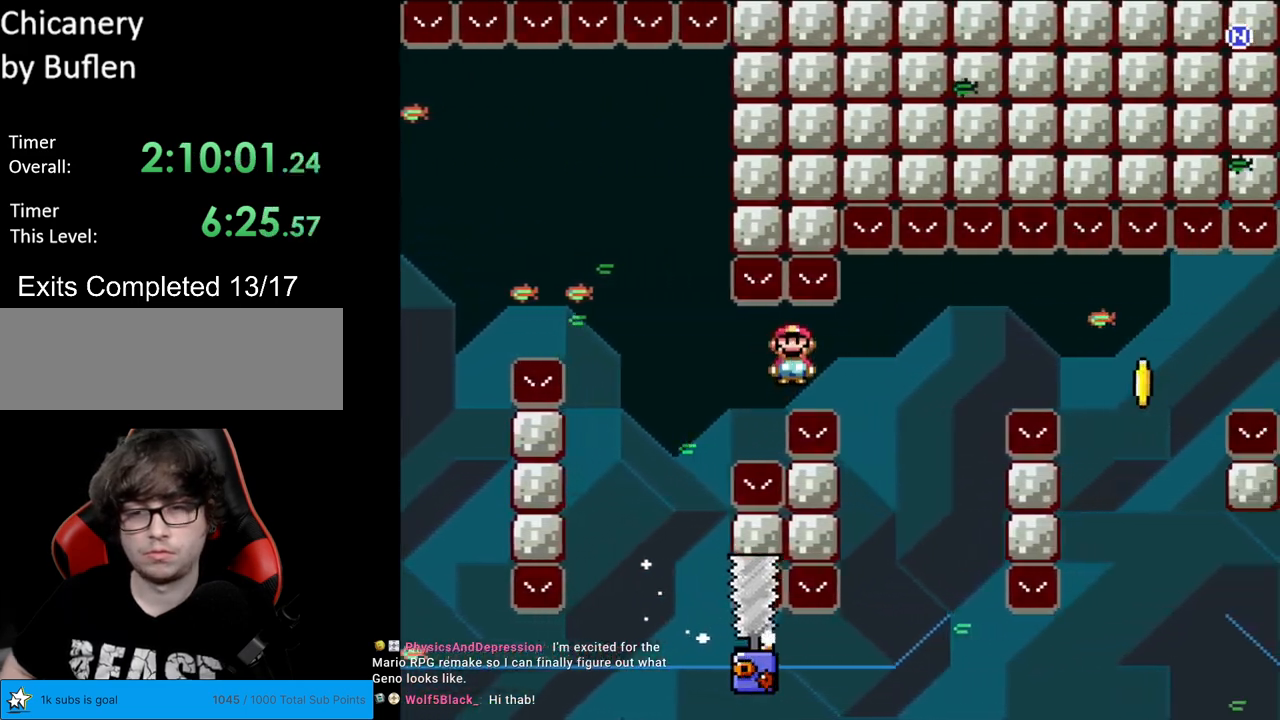
{"buttons": ["A", "X", "DPAD_RIGHT"], "events": [[200, "DPAD_LEFT", "down"], [200, "DPAD_RIGHT", "up"], [333, "DPAD_LEFT", "up"], [350, "DPAD_DOWN", "down"], [383, "DPAD_DOWN", "up"], [383, "DPAD_RIGHT", "down"]]}
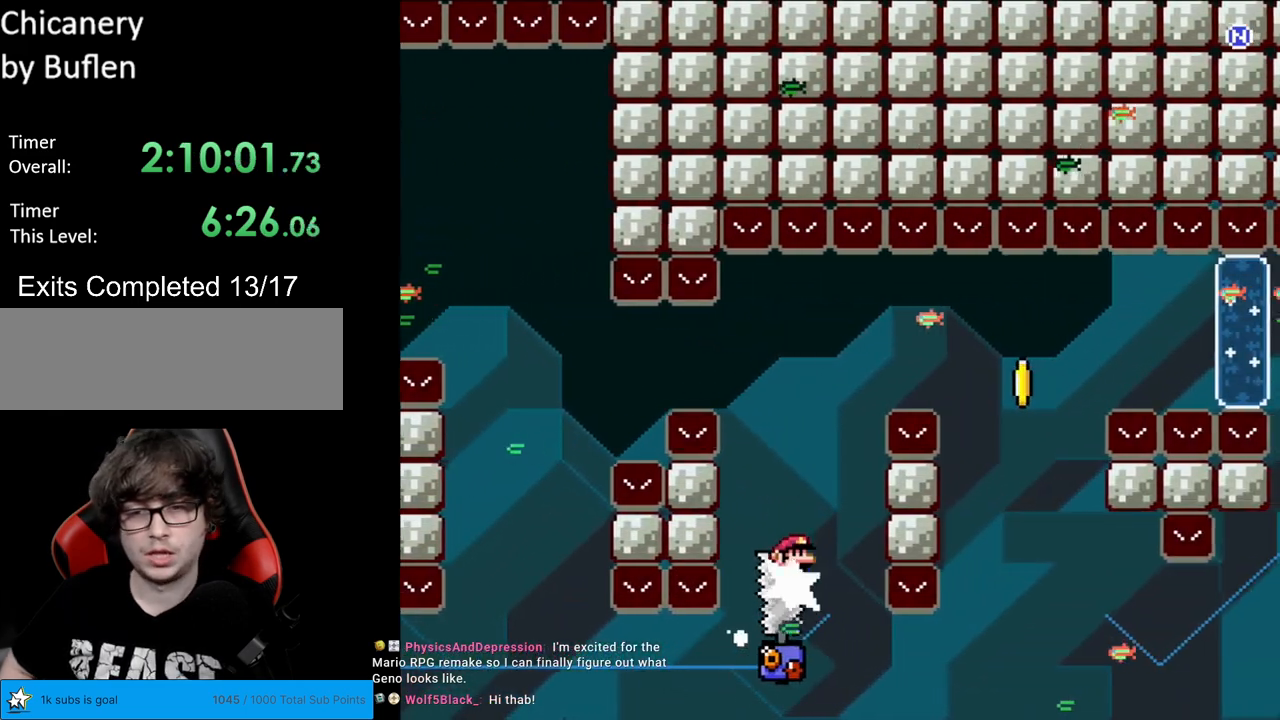
{"buttons": ["A", "X", "DPAD_RIGHT"], "events": [[217, "DPAD_RIGHT", "up"], [350, "A", "up"], [400, "A", "down"], [417, "DPAD_RIGHT", "down"]]}
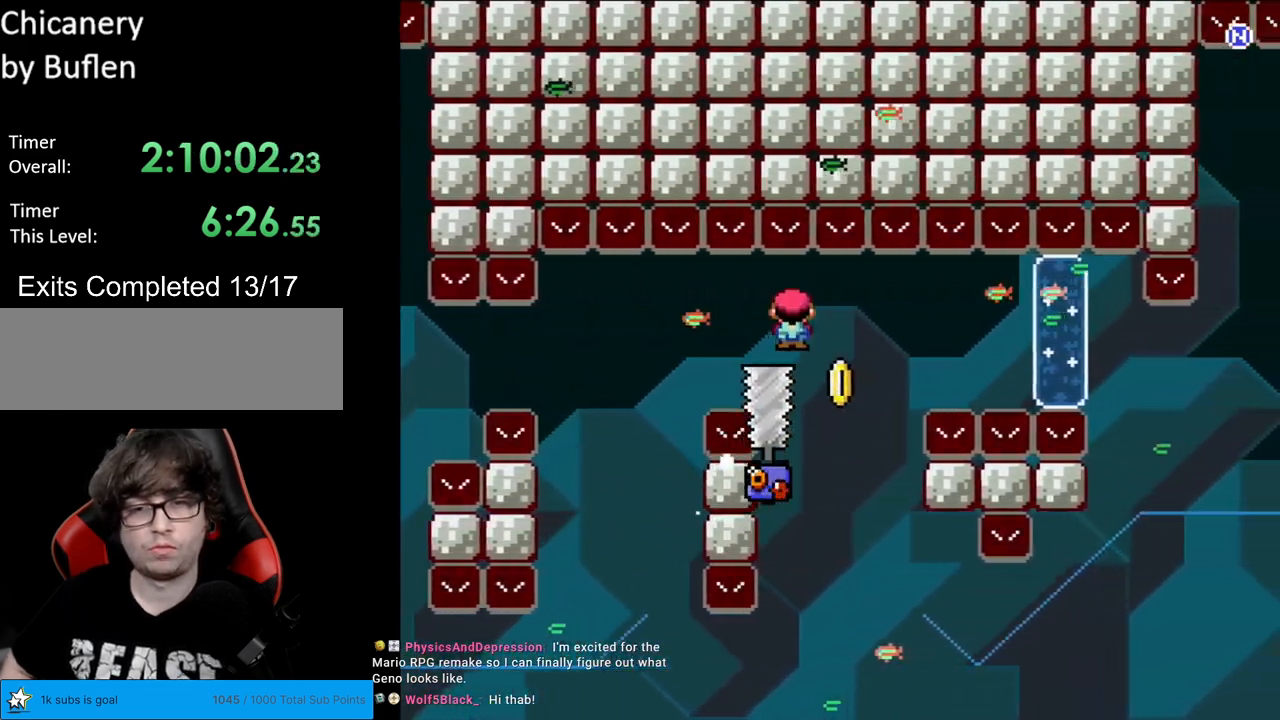
{"buttons": ["A", "X", "DPAD_RIGHT"], "events": [[33, "A", "up"], [217, "A", "down"]]}
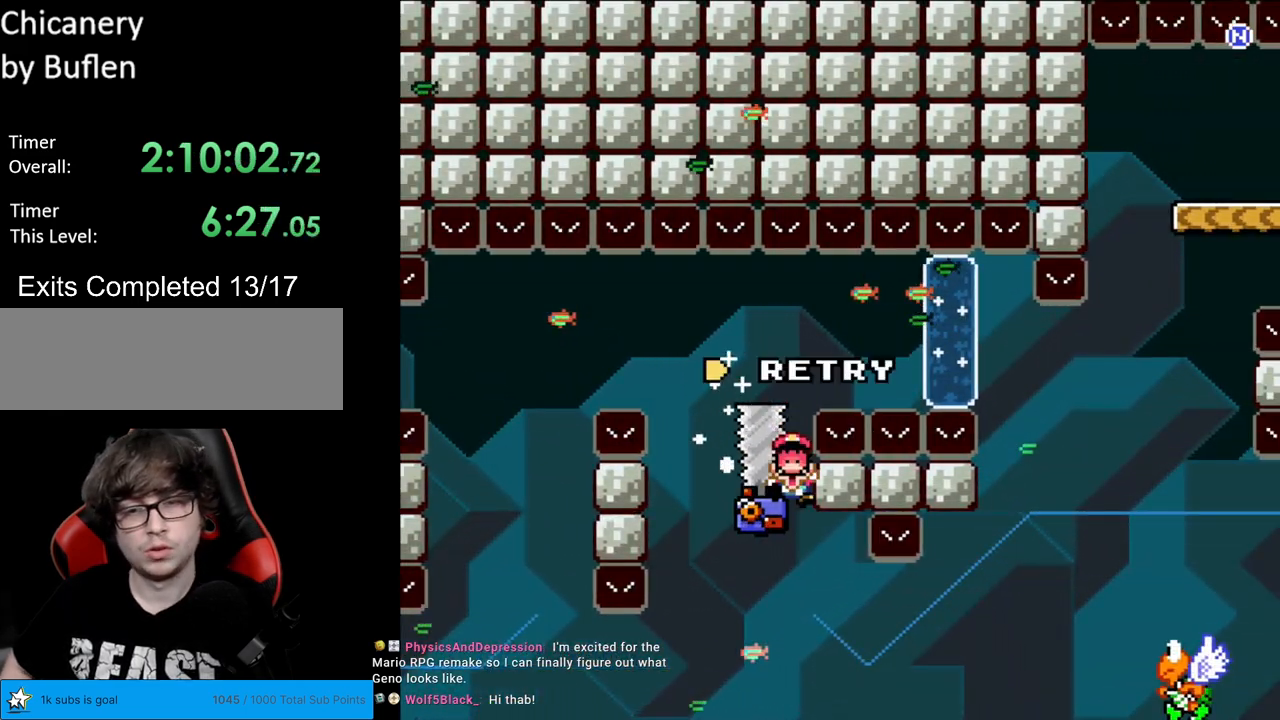
{"buttons": ["A"], "events": [[33, "DPAD_RIGHT", "up"], [117, "A", "up"], [117, "X", "up"], [200, "A", "down"], [383, "A", "up"], [450, "A", "down"]]}
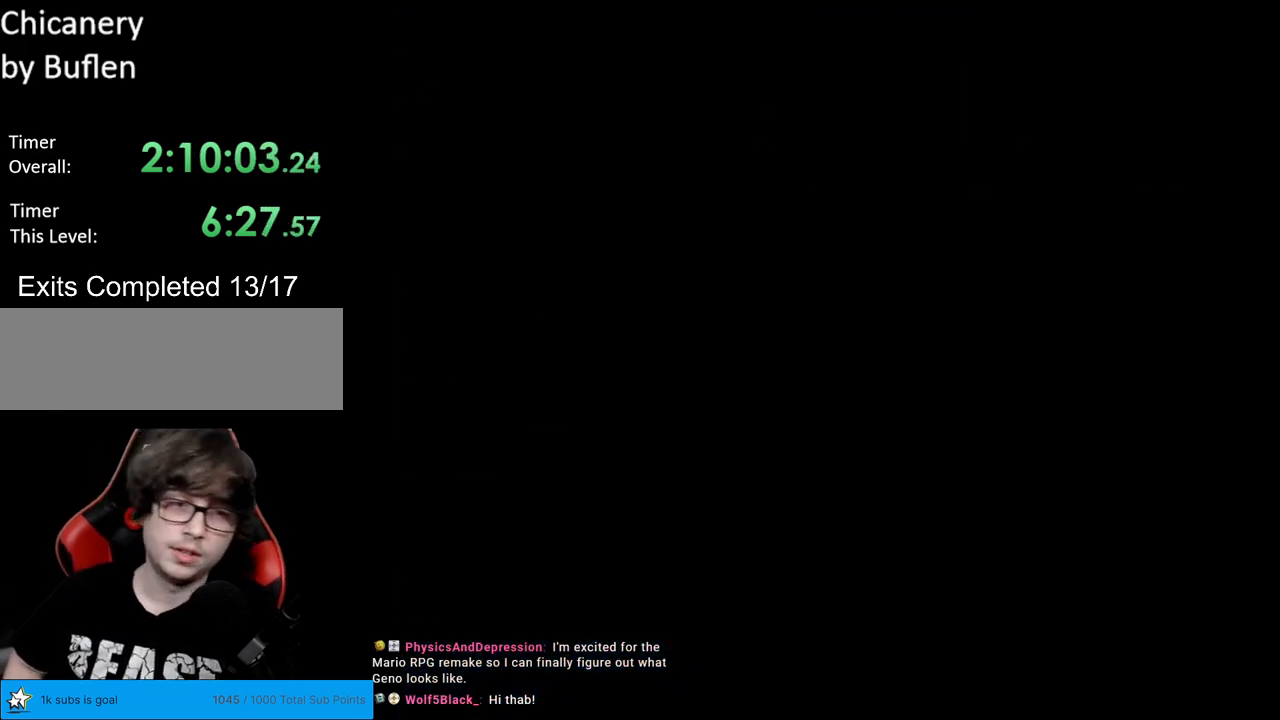
{"buttons": [], "events": [[83, "A", "up"]]}
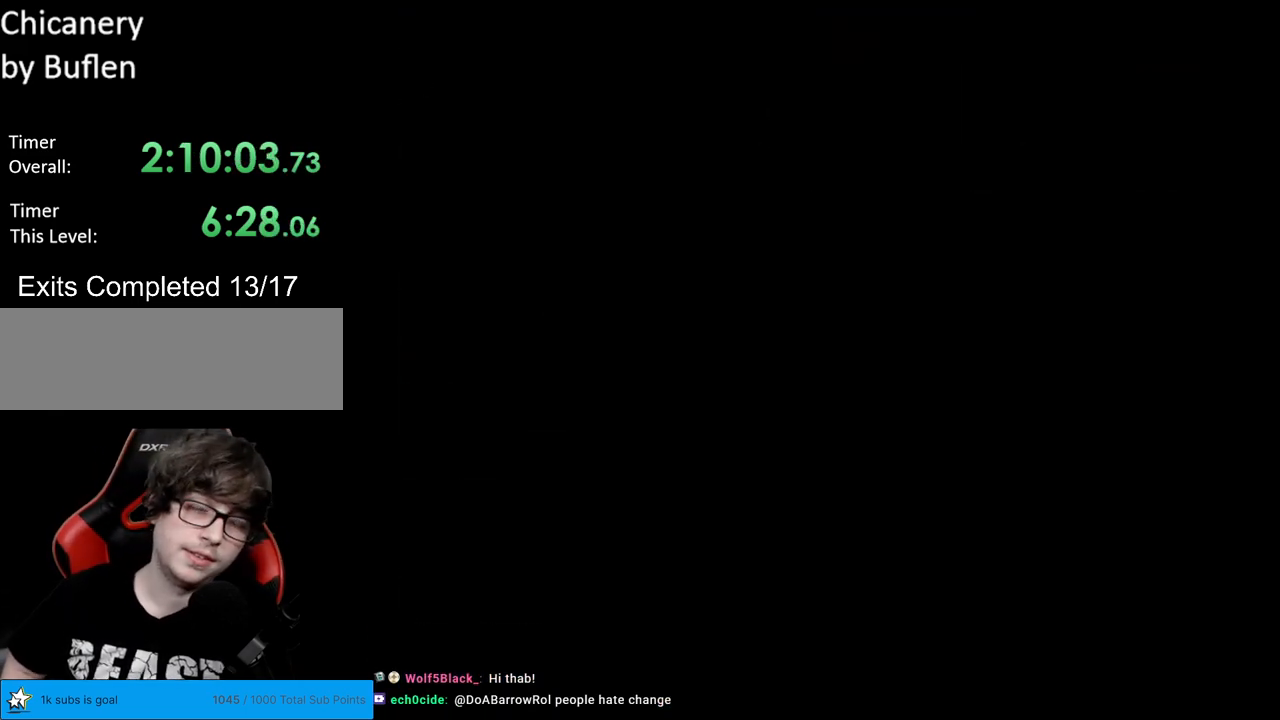
{"buttons": ["X", "DPAD_RIGHT"], "events": [[217, "DPAD_RIGHT", "down"], [267, "X", "down"]]}
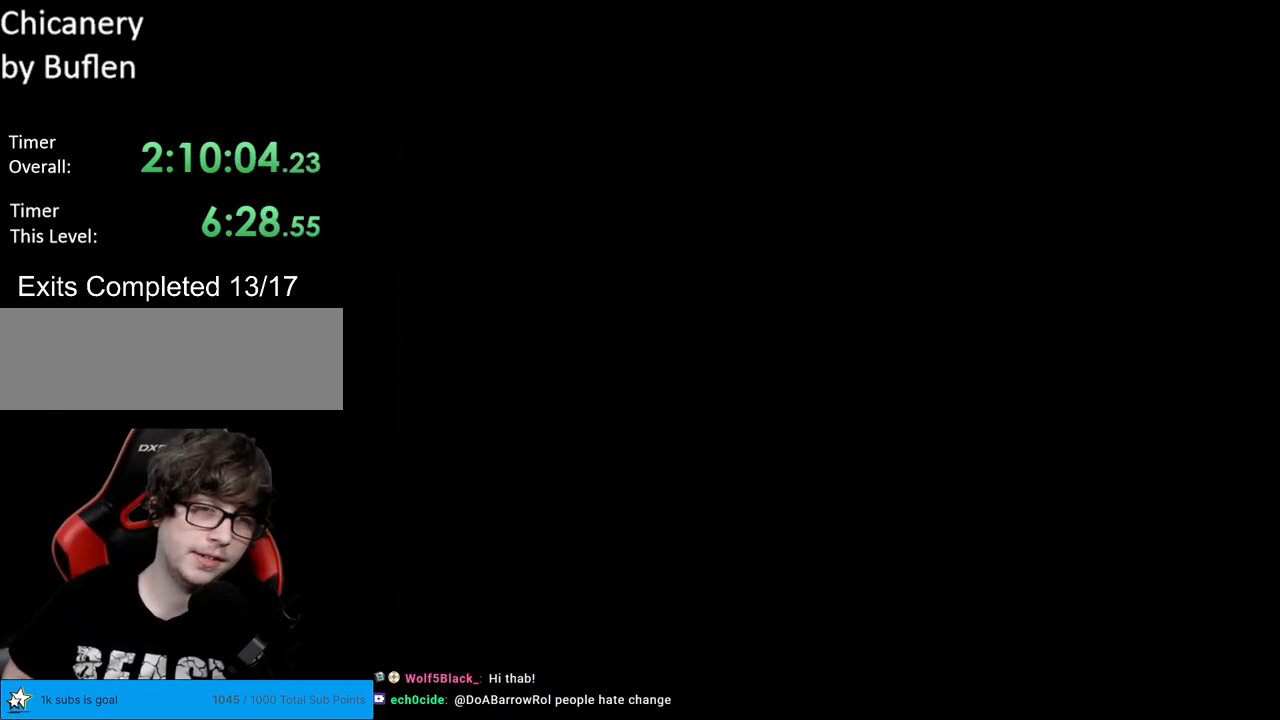
{"buttons": ["X", "DPAD_RIGHT"], "events": []}
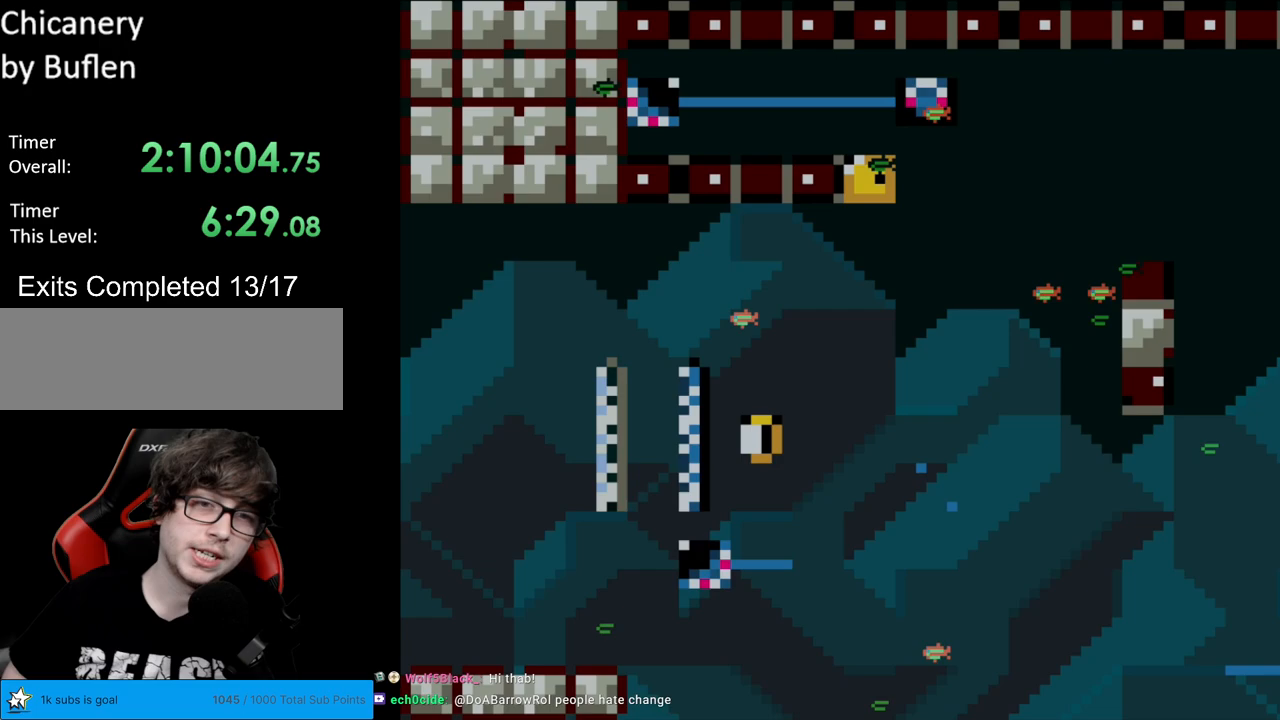
{"buttons": ["A", "X", "DPAD_RIGHT"], "events": [[283, "A", "down"]]}
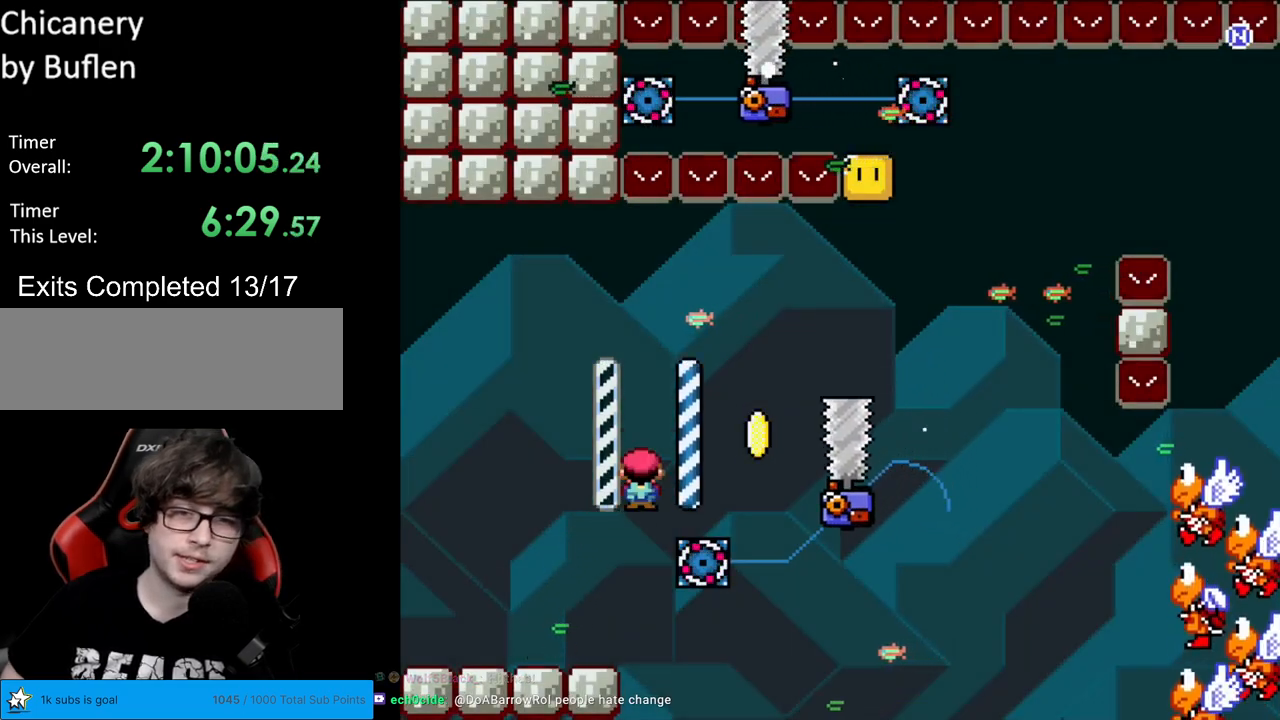
{"buttons": ["A", "X", "DPAD_LEFT"], "events": [[67, "A", "up"], [183, "A", "down"], [417, "DPAD_RIGHT", "up"], [450, "DPAD_UP", "down"], [467, "DPAD_LEFT", "down"], [467, "DPAD_UP", "up"]]}
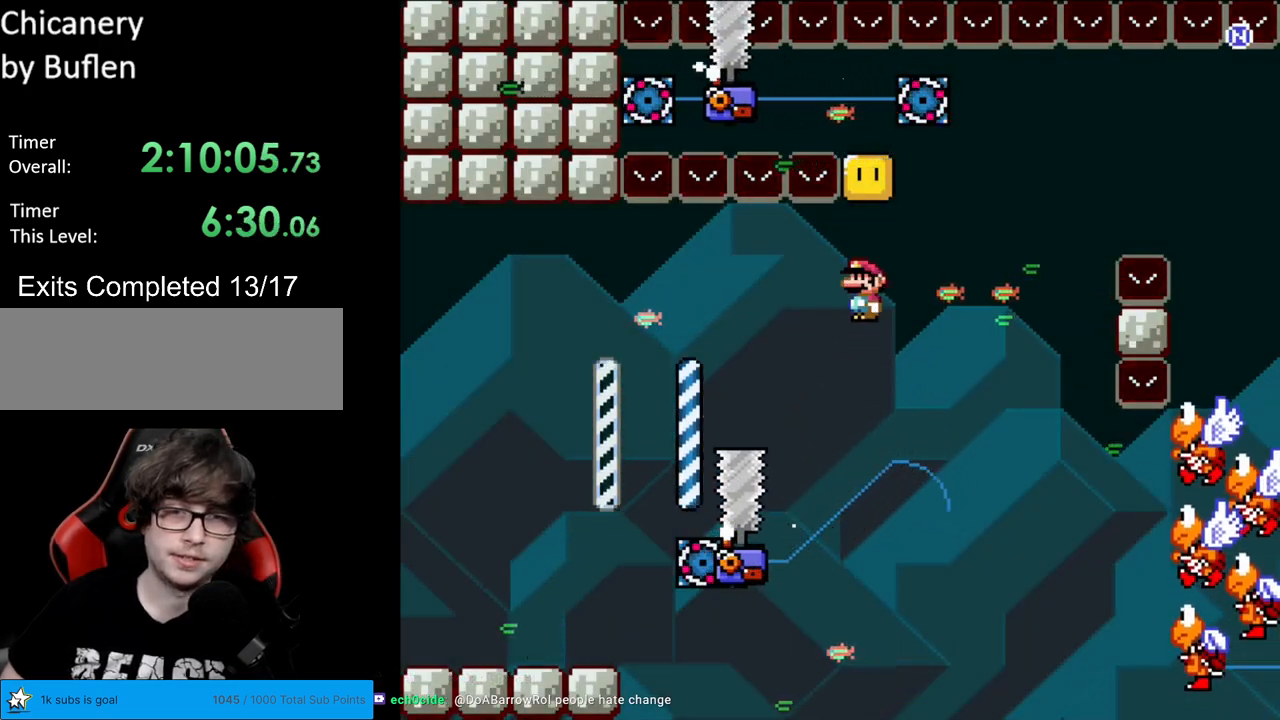
{"buttons": ["A", "X", "DPAD_RIGHT"], "events": [[217, "DPAD_LEFT", "up"], [267, "DPAD_RIGHT", "down"]]}
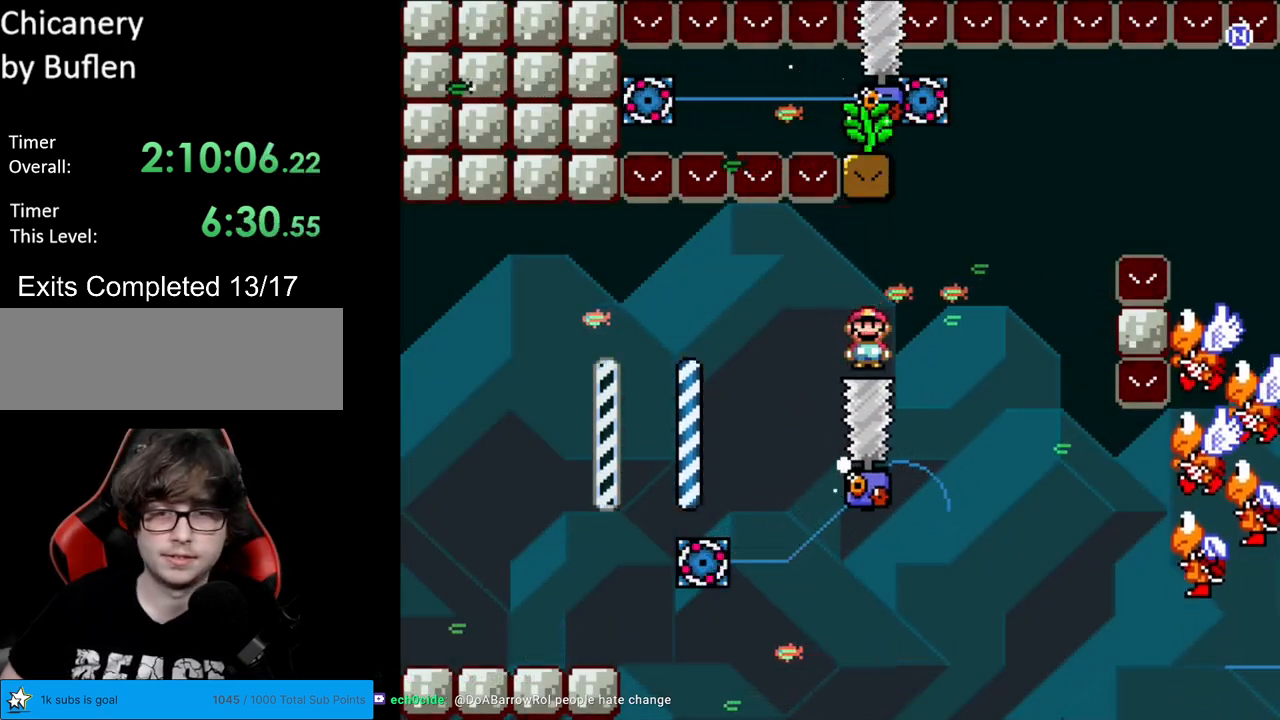
{"buttons": ["A", "X", "DPAD_RIGHT"], "events": []}